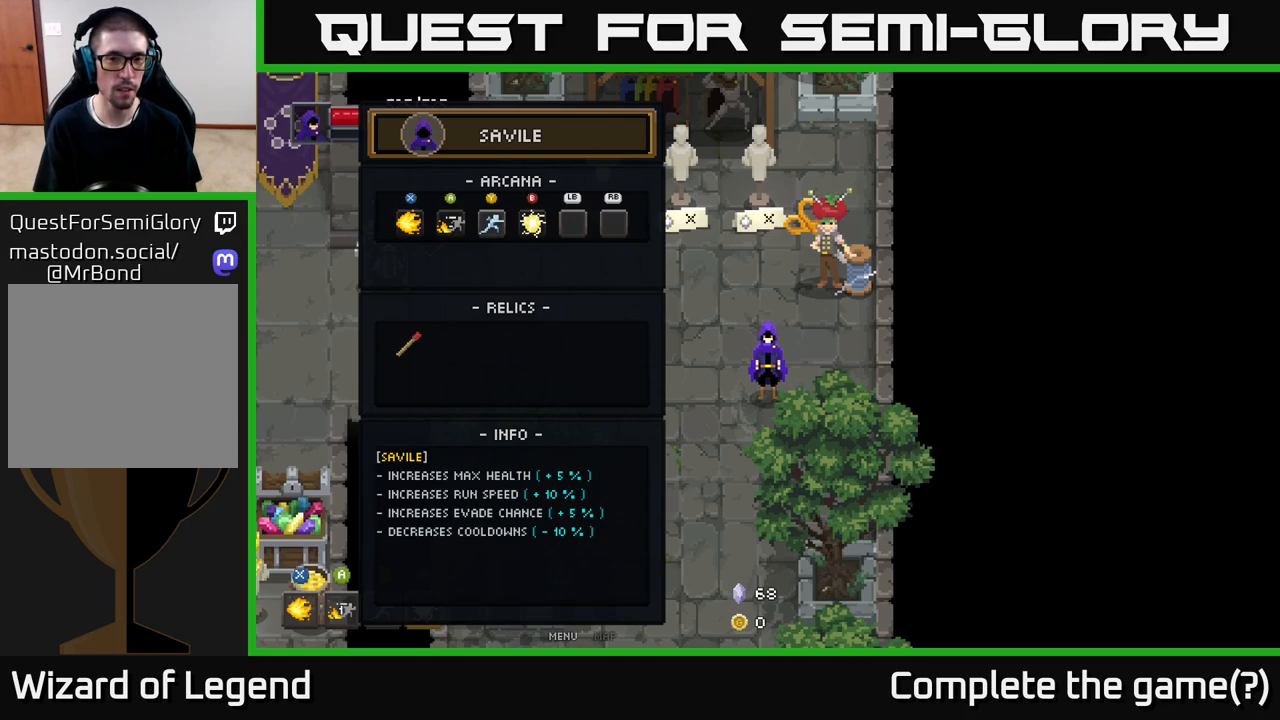
Gameplay with a controller (Xbox layout); each line is a JSON object with the inputs held at the frame after it. "events" lists button and stick changes between this image and that frame as [ms after this image, input, new state], when the widget could be followed in between.
{"buttons": [], "left_stick": "up", "right_stick": "center", "events": [[150, "B", "down"], [250, "B", "up"], [367, "left_stick", "up"]]}
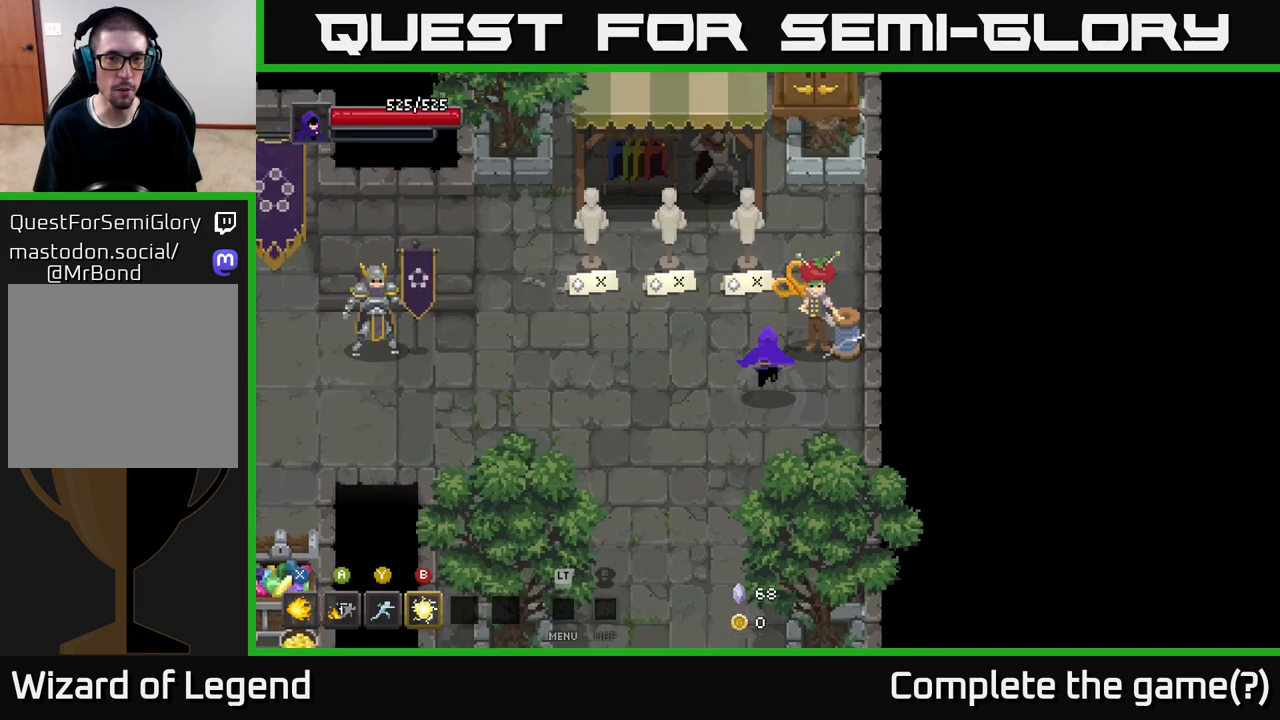
{"buttons": ["X"], "left_stick": "center", "right_stick": "center", "events": [[50, "left_stick", "up-right"], [167, "left_stick", "center"], [467, "X", "down"]]}
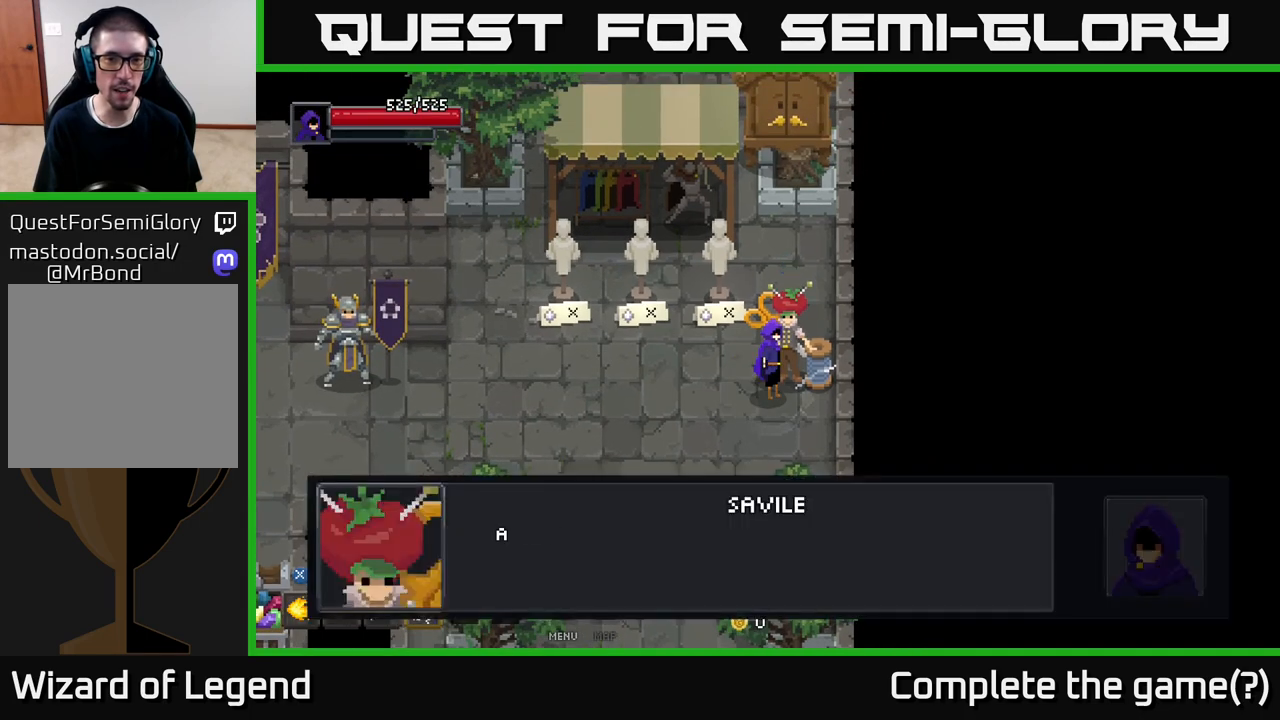
{"buttons": [], "left_stick": "center", "right_stick": "center", "events": [[67, "X", "up"], [350, "A", "down"], [483, "A", "up"]]}
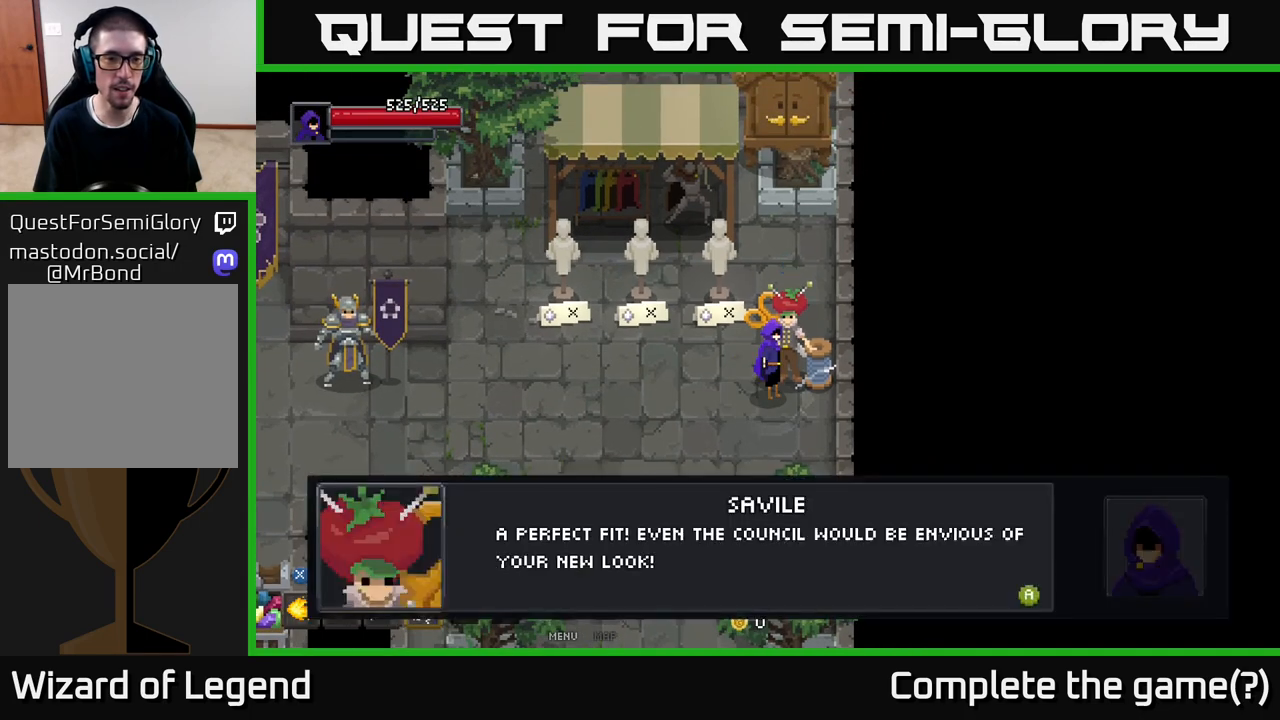
{"buttons": [], "left_stick": "center", "right_stick": "center", "events": []}
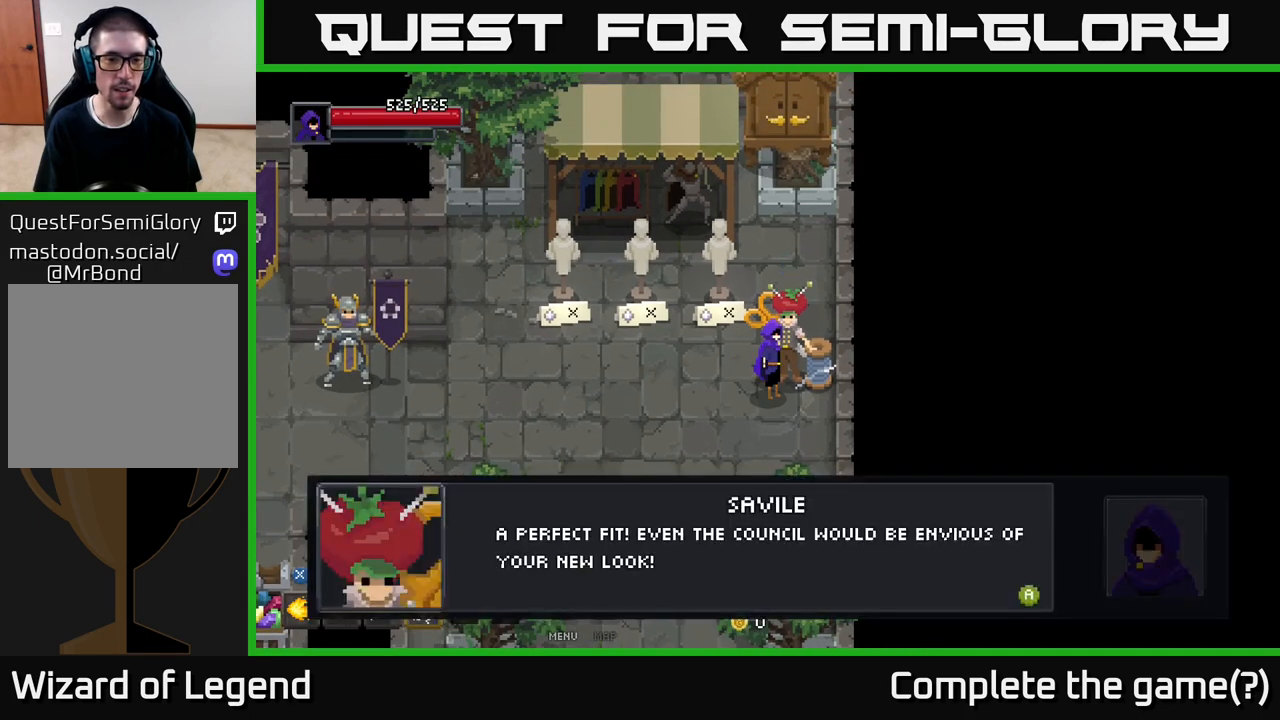
{"buttons": ["A"], "left_stick": "center", "right_stick": "center", "events": [[33, "A", "down"], [183, "A", "up"], [400, "A", "down"]]}
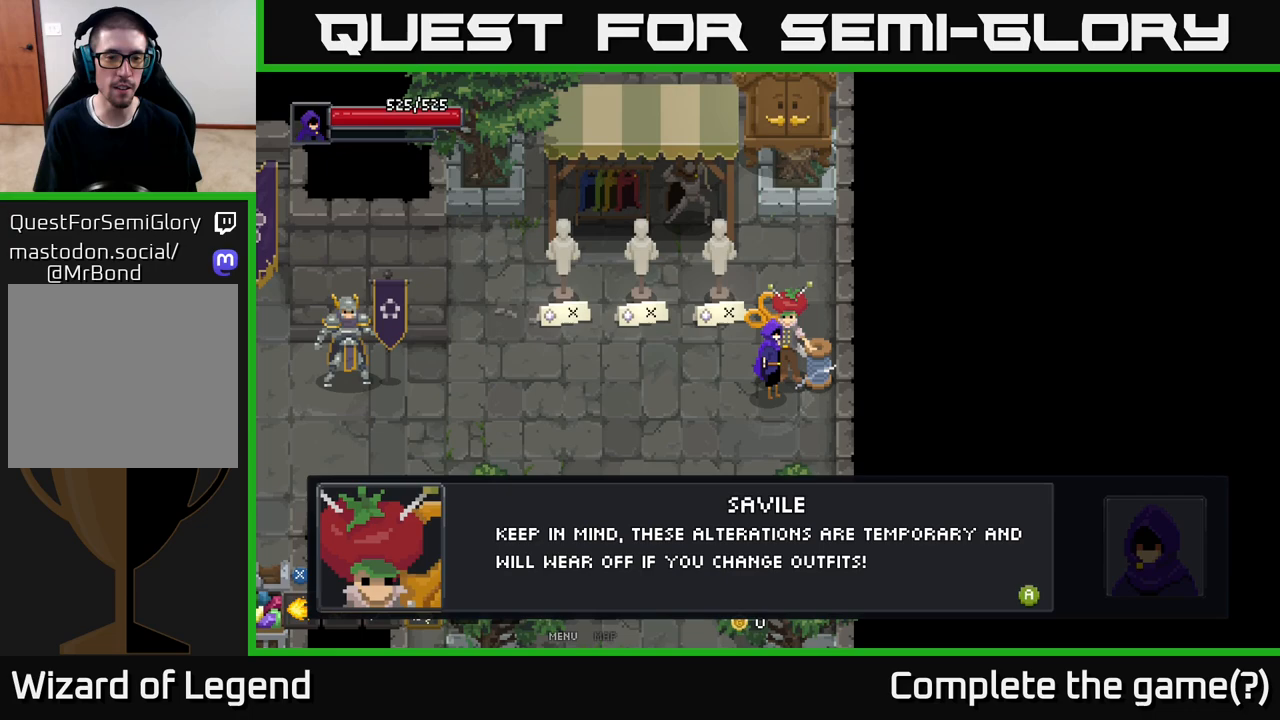
{"buttons": [], "left_stick": "down-left", "right_stick": "center", "events": [[33, "A", "up"], [233, "A", "down"], [383, "A", "up"], [500, "left_stick", "down-left"]]}
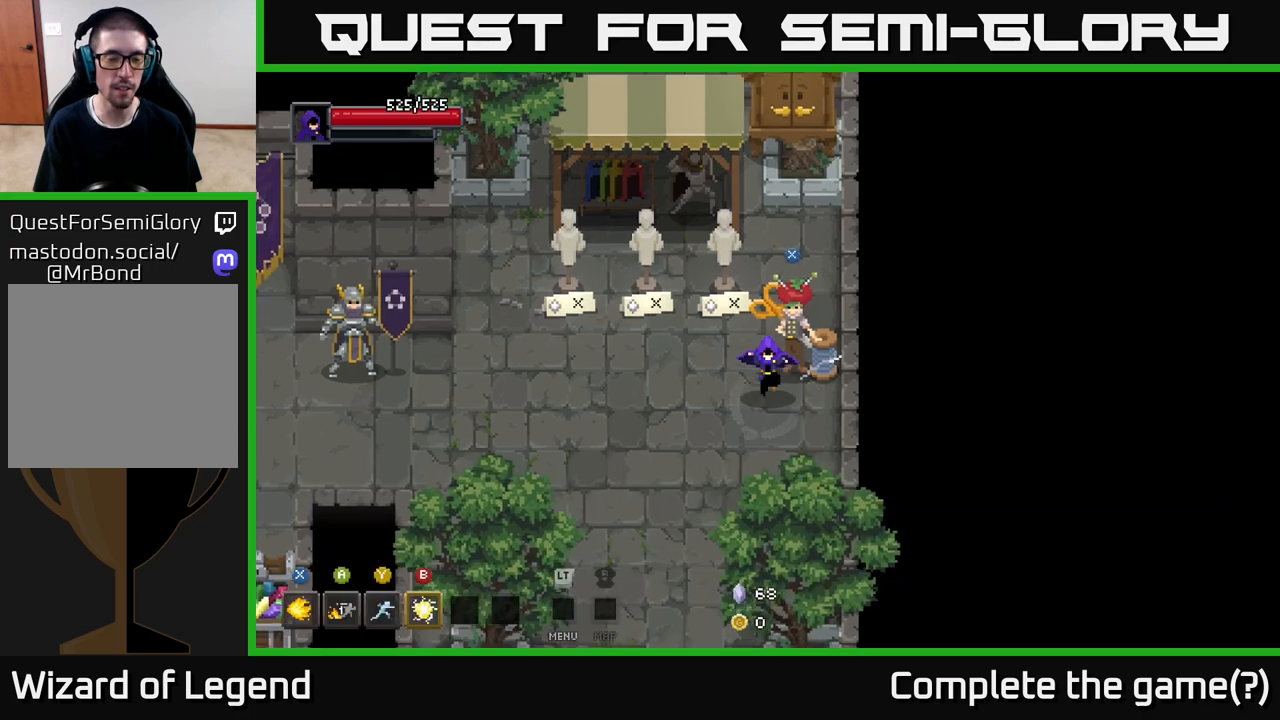
{"buttons": [], "left_stick": "center", "right_stick": "center", "events": [[167, "left_stick", "center"], [267, "L2", "down"], [400, "L2", "up"]]}
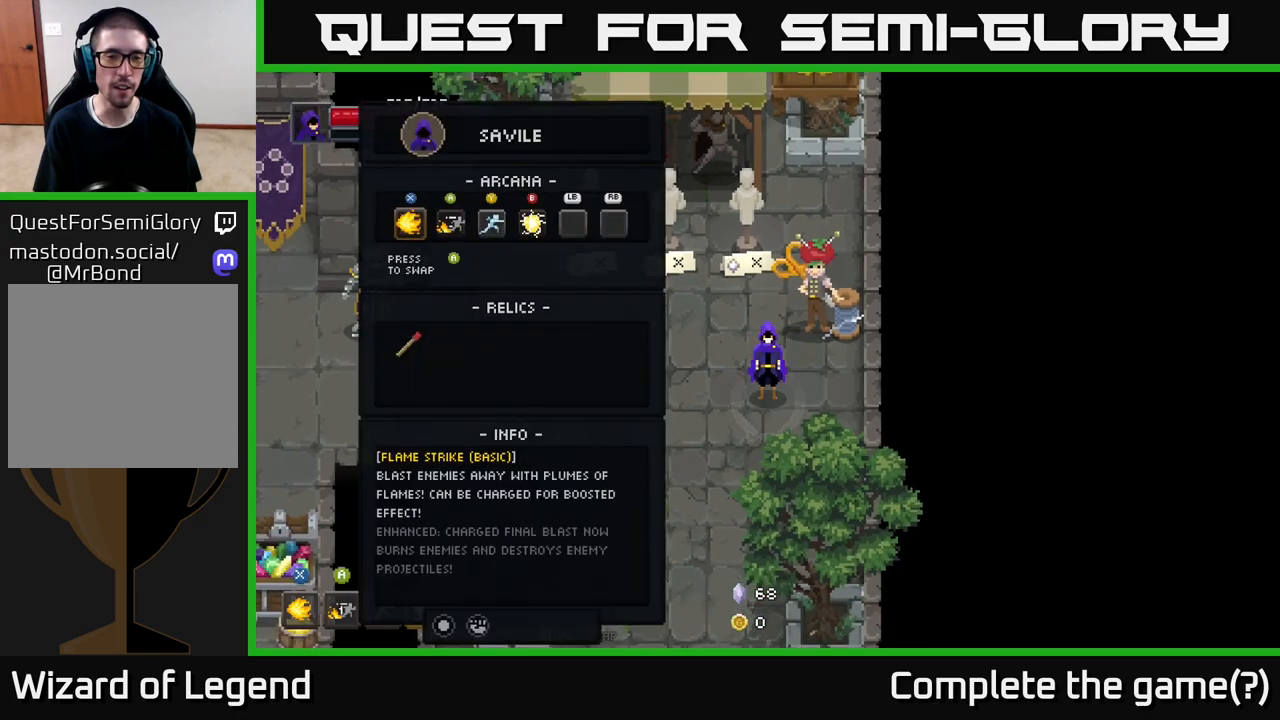
{"buttons": [], "left_stick": "center", "right_stick": "center", "events": []}
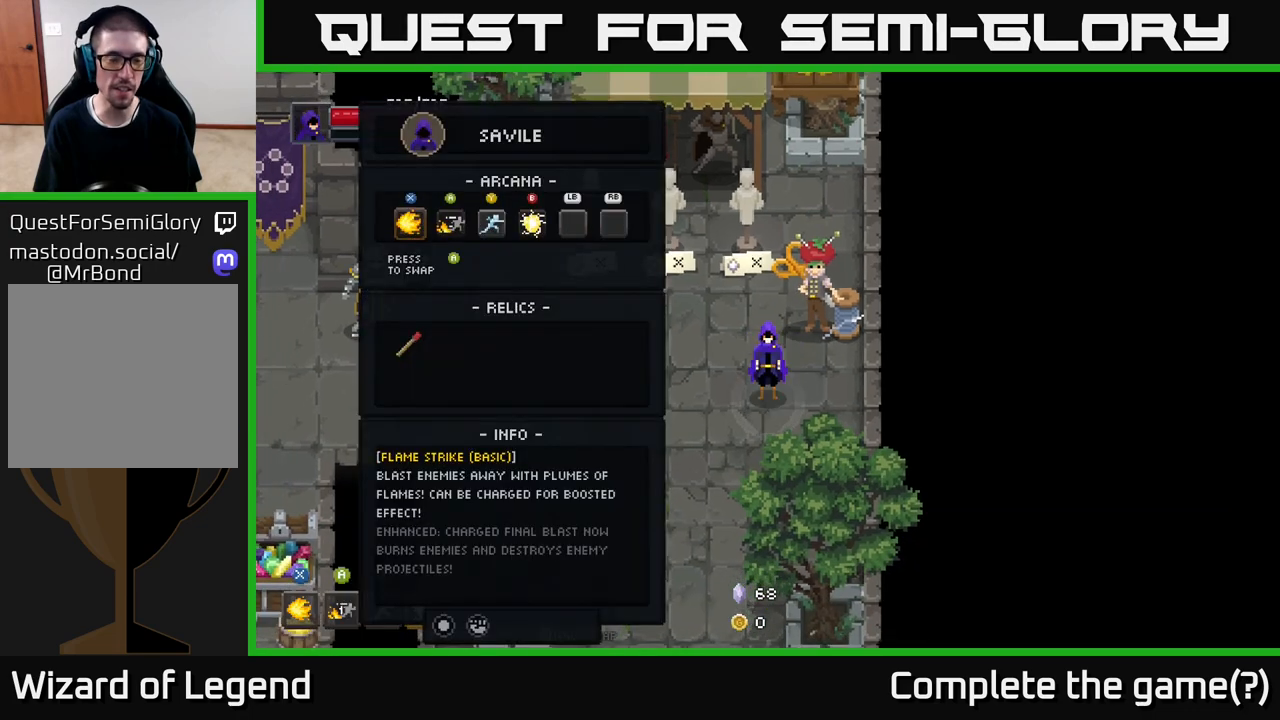
{"buttons": [], "left_stick": "center", "right_stick": "center", "events": []}
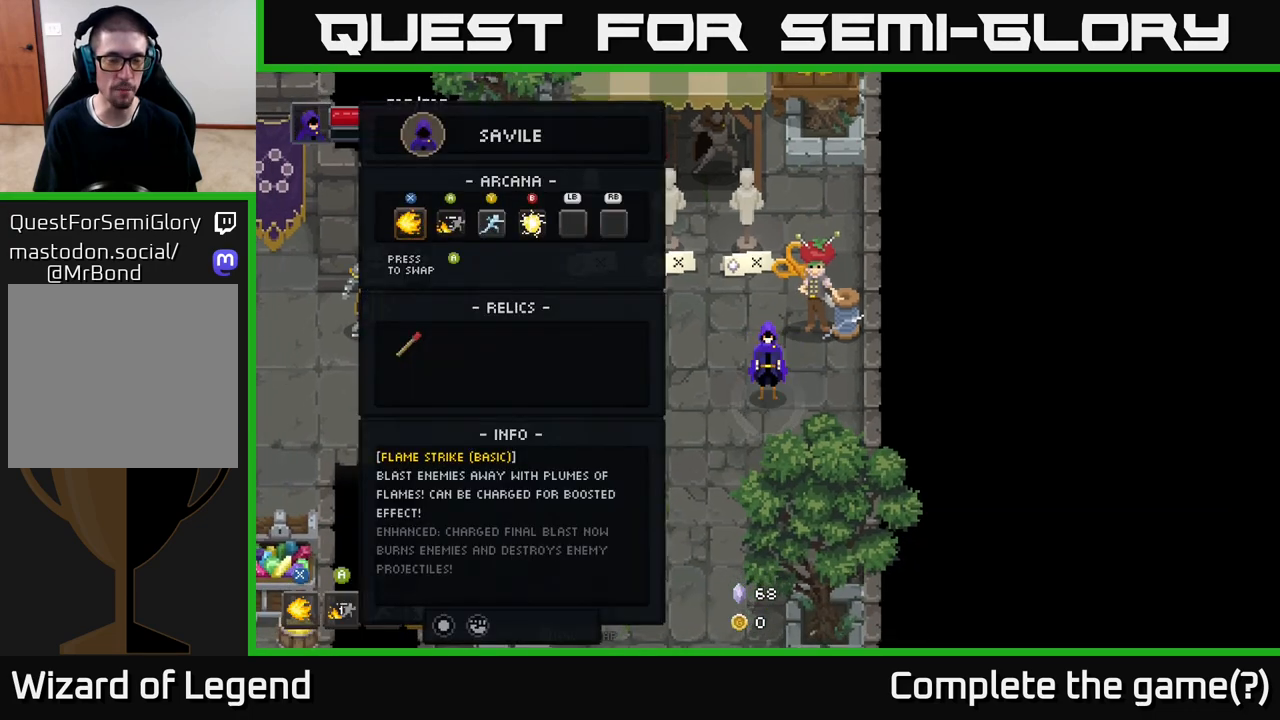
{"buttons": [], "left_stick": "center", "right_stick": "center", "events": []}
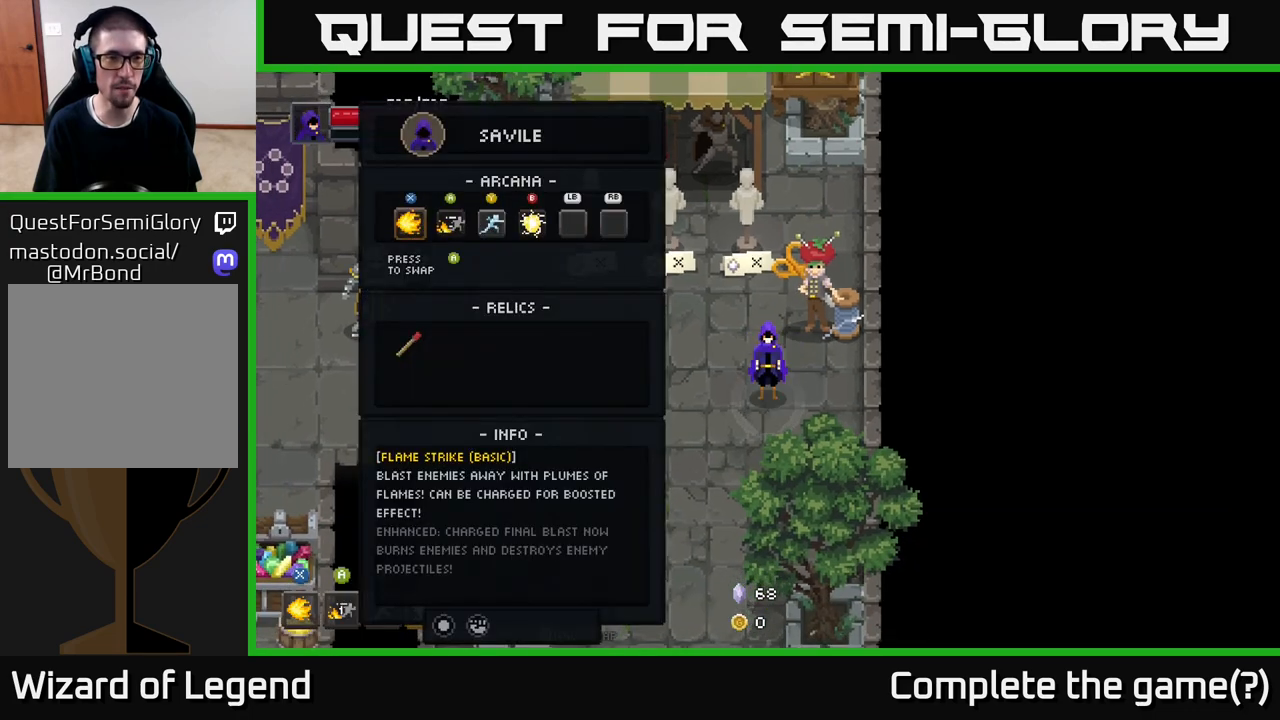
{"buttons": [], "left_stick": "center", "right_stick": "center", "events": []}
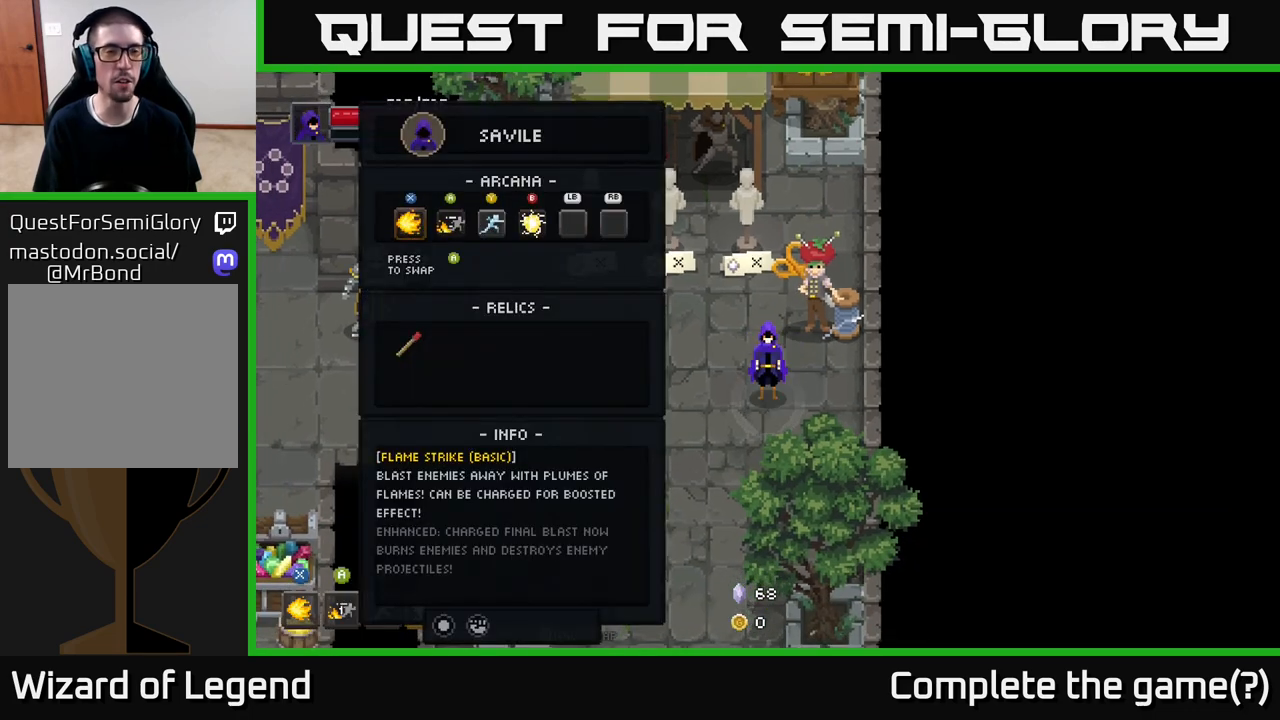
{"buttons": [], "left_stick": "center", "right_stick": "center", "events": []}
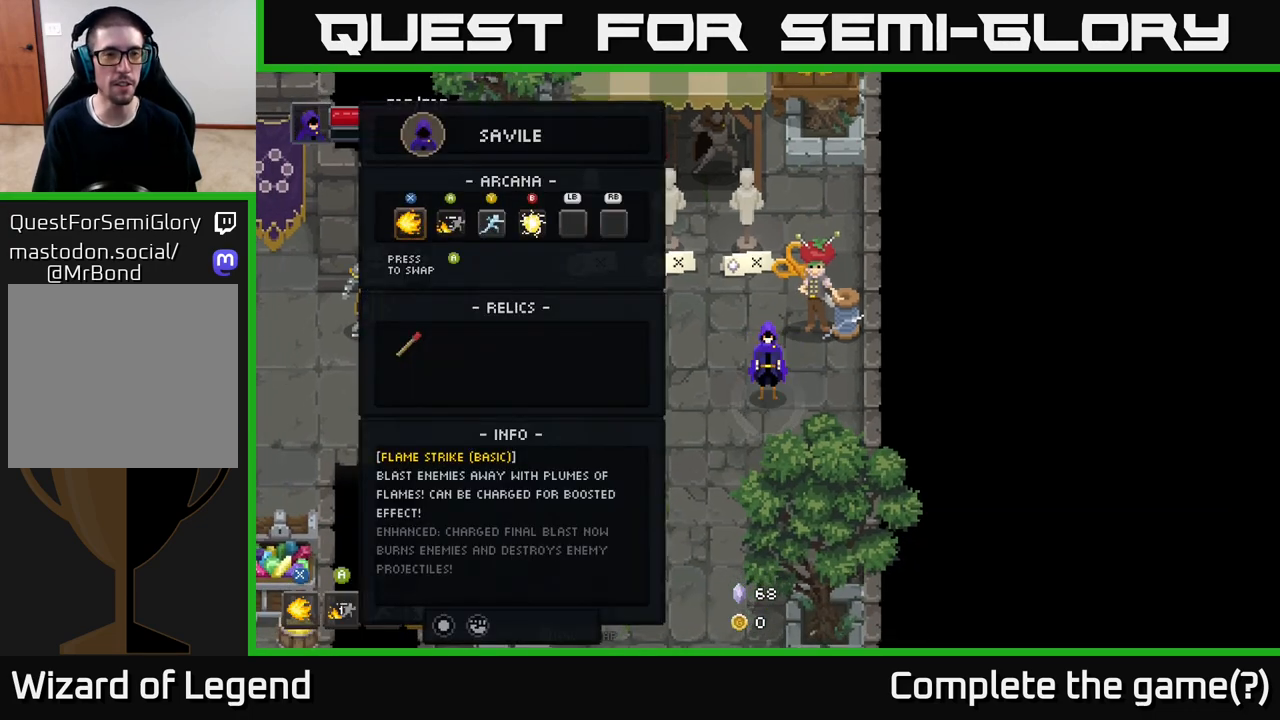
{"buttons": [], "left_stick": "center", "right_stick": "center", "events": []}
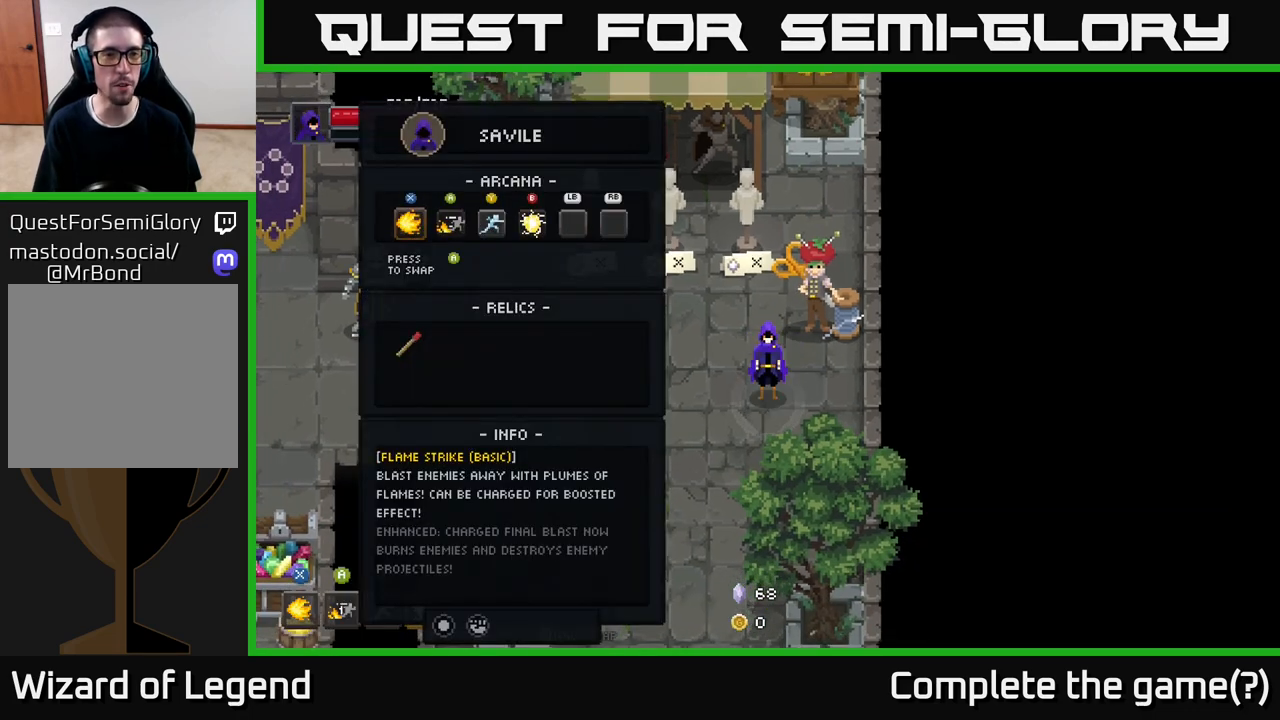
{"buttons": [], "left_stick": "center", "right_stick": "center", "events": []}
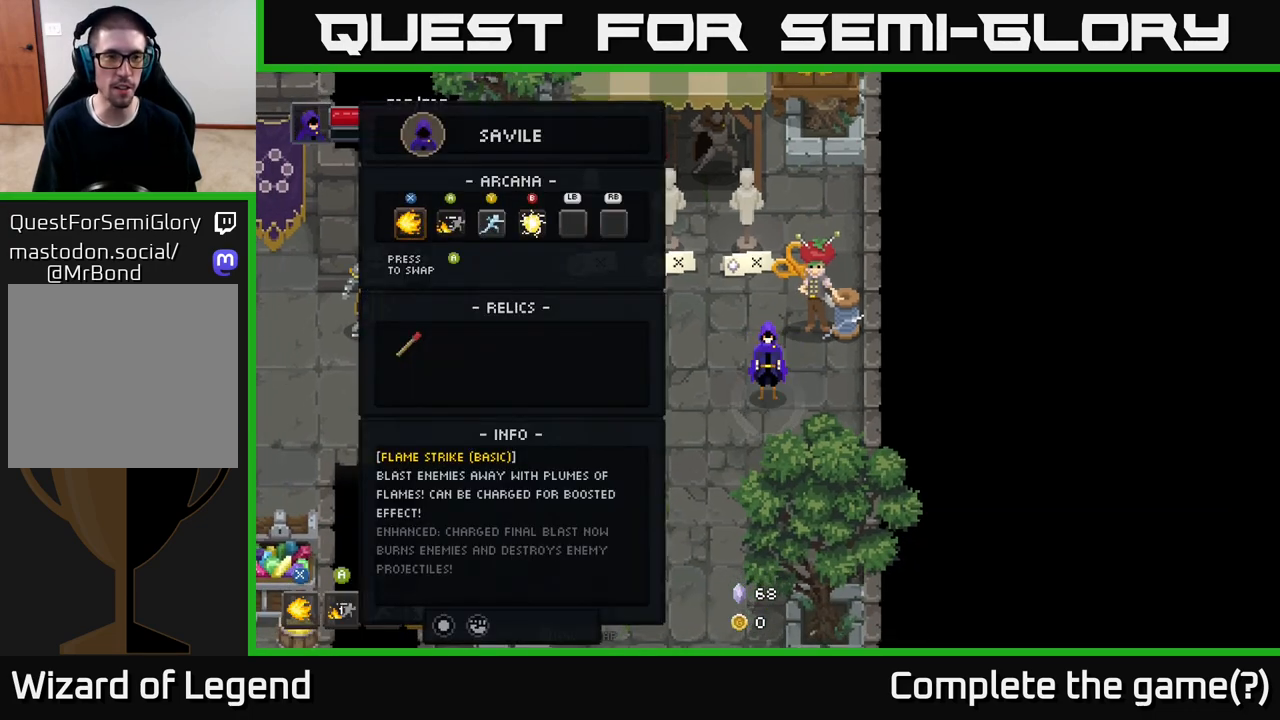
{"buttons": [], "left_stick": "center", "right_stick": "center", "events": []}
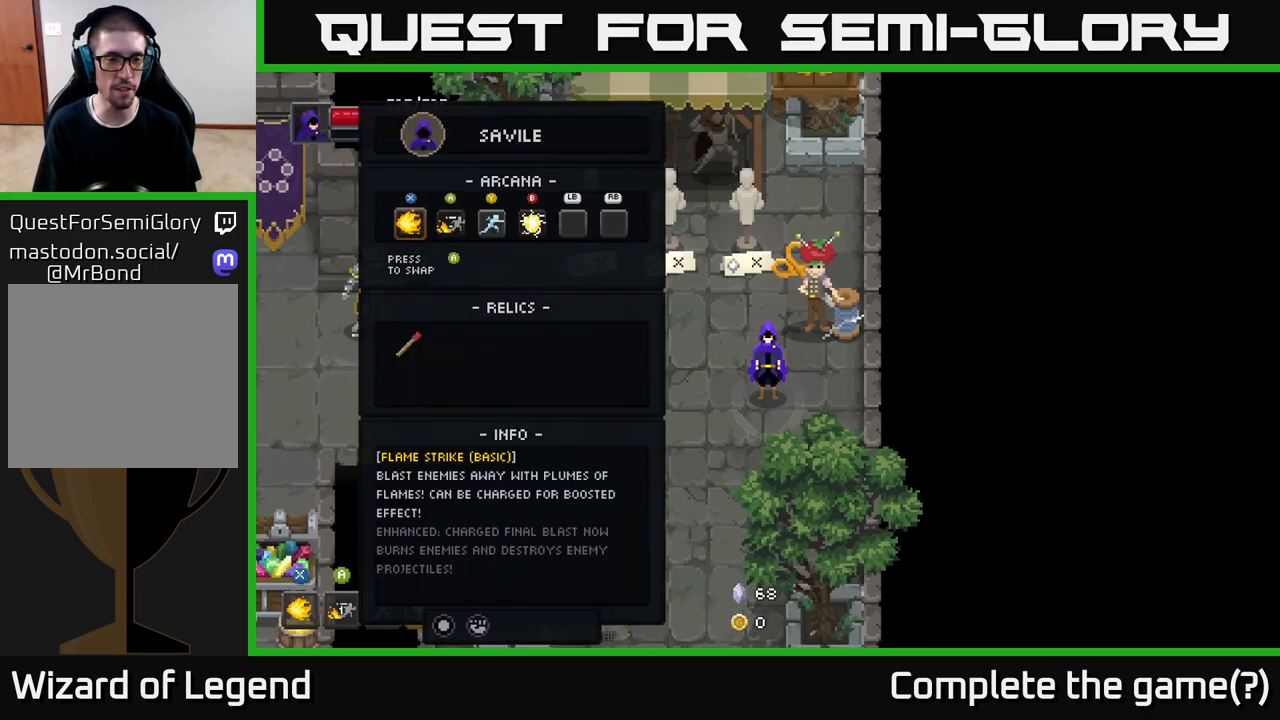
{"buttons": [], "left_stick": "center", "right_stick": "center", "events": []}
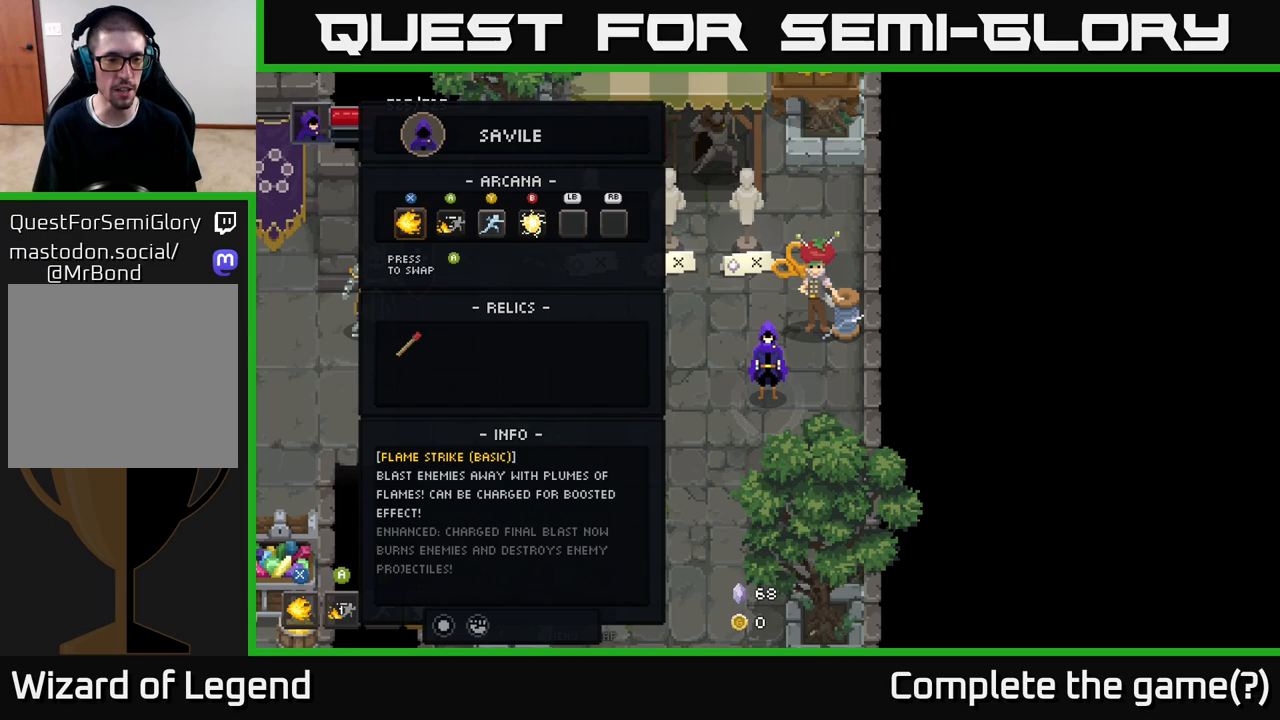
{"buttons": [], "left_stick": "center", "right_stick": "center", "events": []}
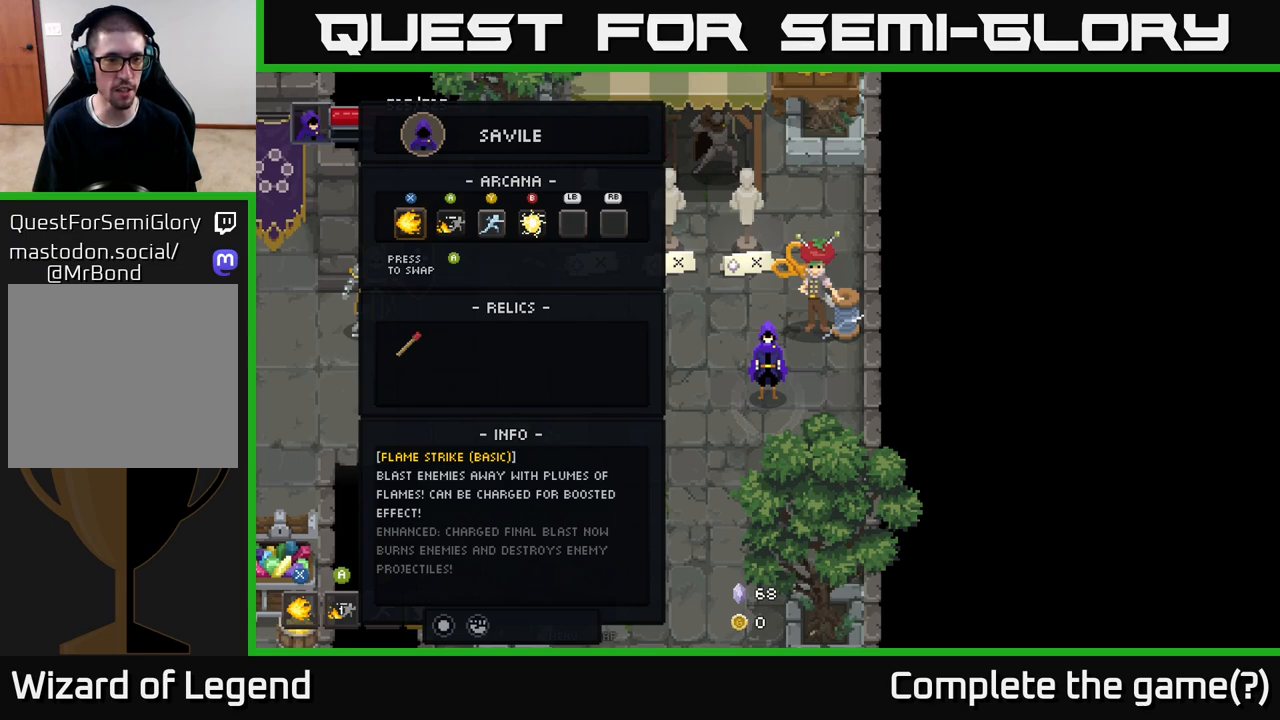
{"buttons": ["DPAD_UP"], "left_stick": "center", "right_stick": "center", "events": [[400, "DPAD_UP", "down"]]}
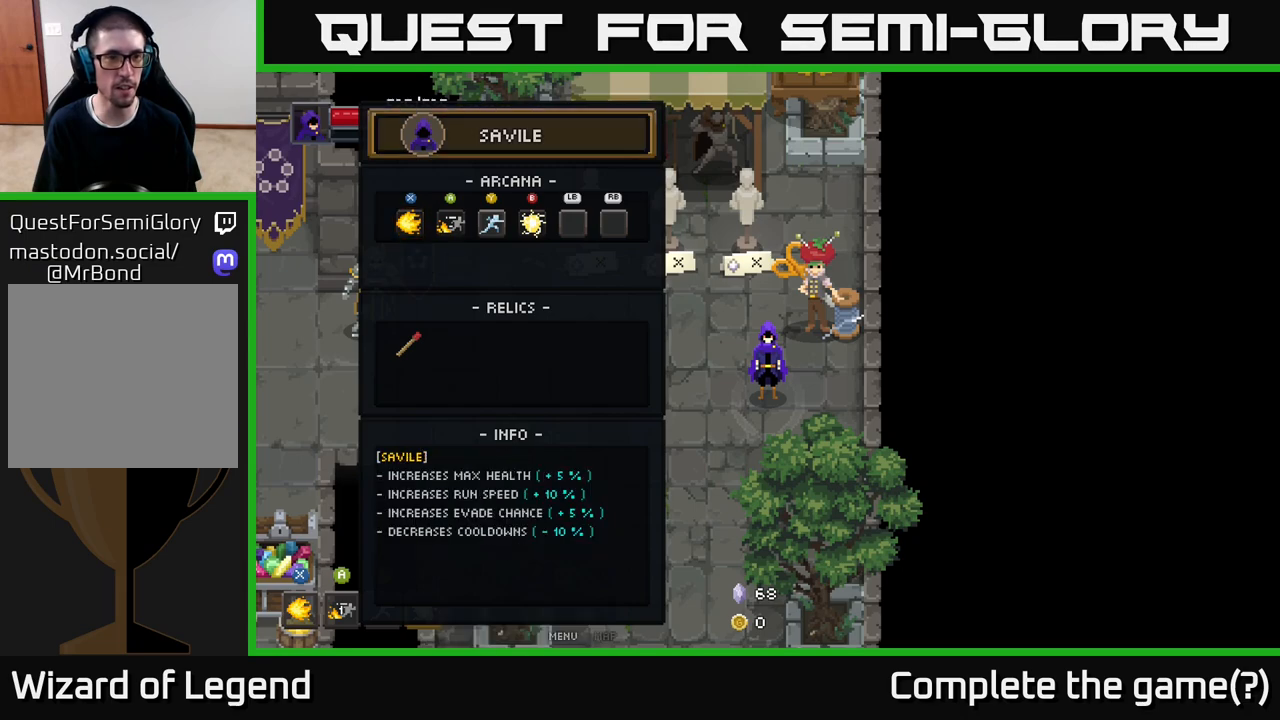
{"buttons": [], "left_stick": "center", "right_stick": "center", "events": [[50, "DPAD_UP", "up"]]}